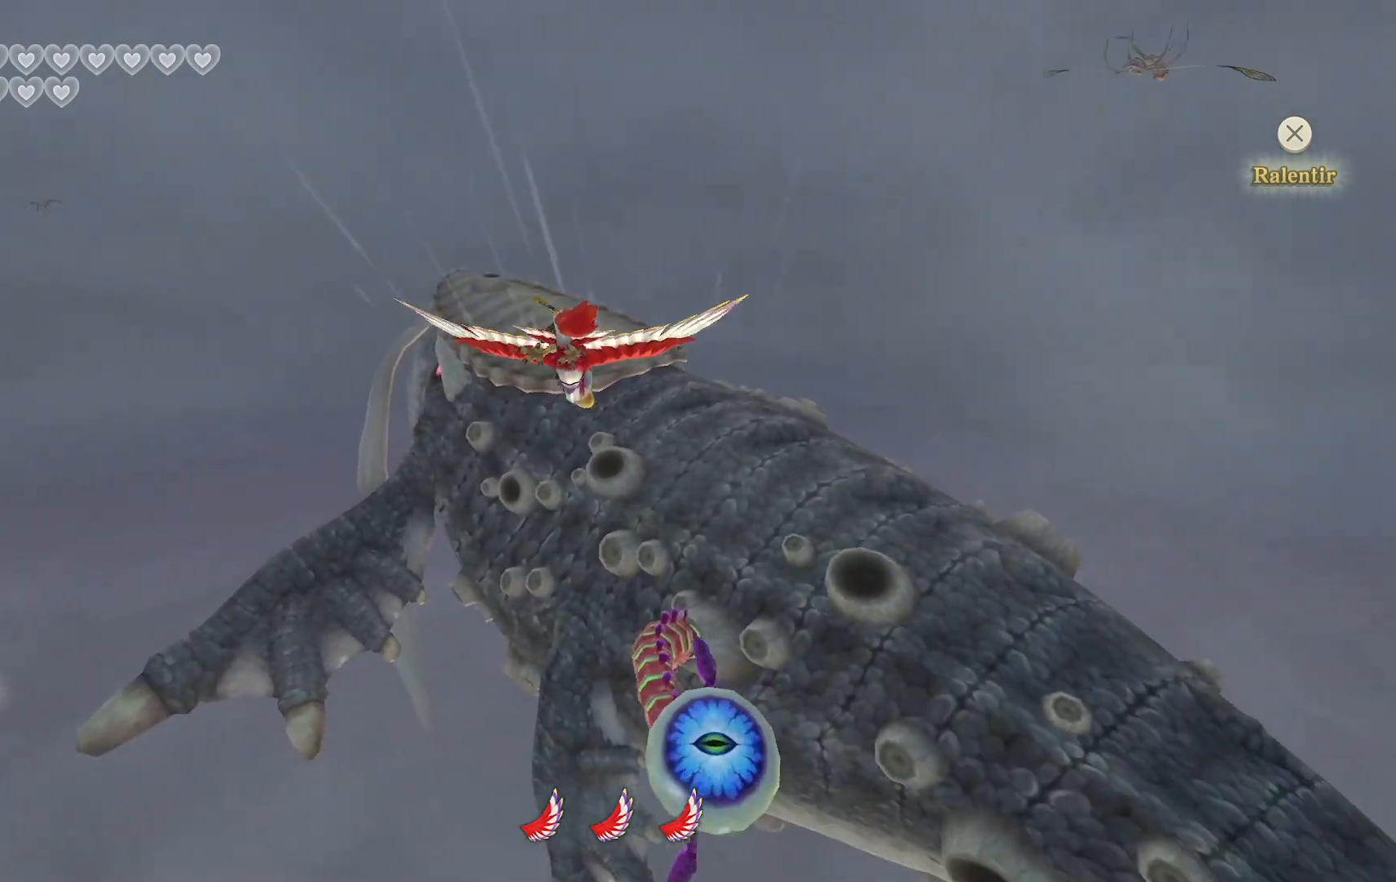
Gameplay with a controller (PlayStation layout); each line is a JSON object with the inputs held at the frame after it (dt_ms = milliseconds from this image to that frame). "events" lists button and stick changes between this image and that frame as [ms after this image, input, new state], when the widget could be followed in between. Not read: HOME L3 R3.
{"dt_ms": 500, "buttons": [], "left_stick": "down", "right_stick": "center", "events": []}
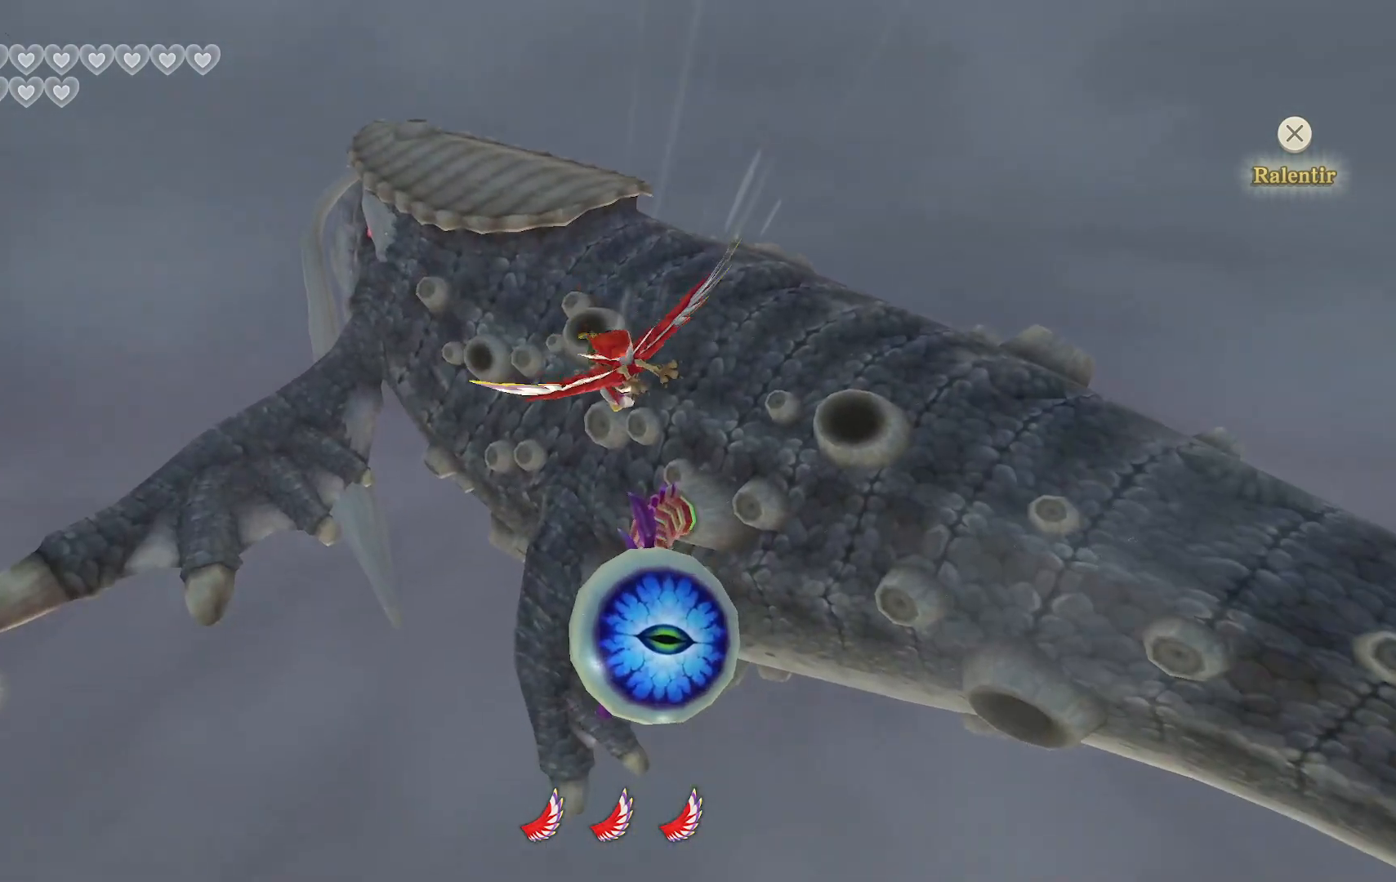
{"dt_ms": 500, "buttons": [], "left_stick": "down", "right_stick": "center", "events": []}
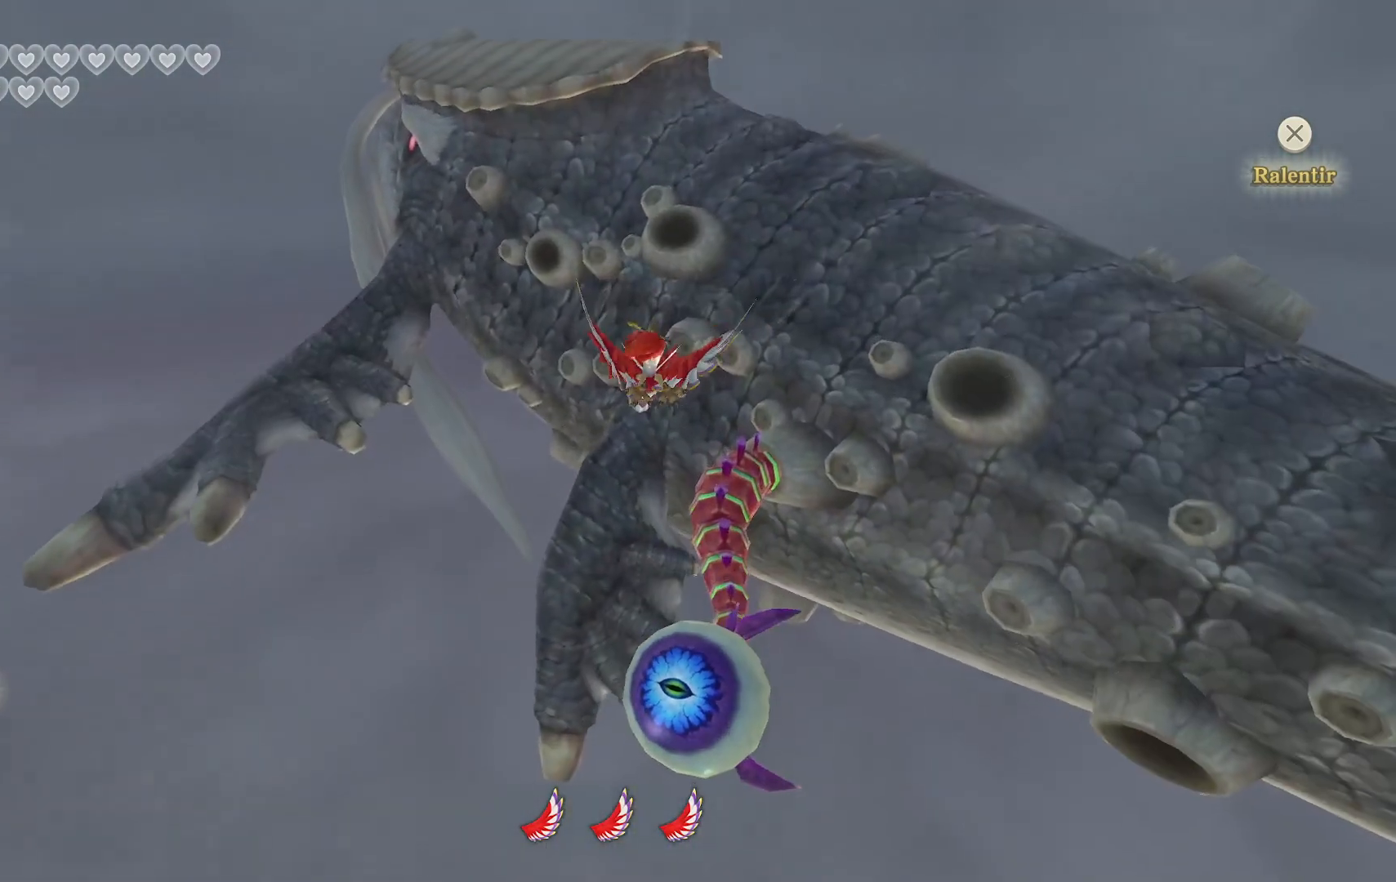
{"dt_ms": 500, "buttons": ["CROSS"], "left_stick": "down", "right_stick": "center", "events": [[133, "L2", "down"], [317, "CROSS", "down"], [400, "L2", "up"]]}
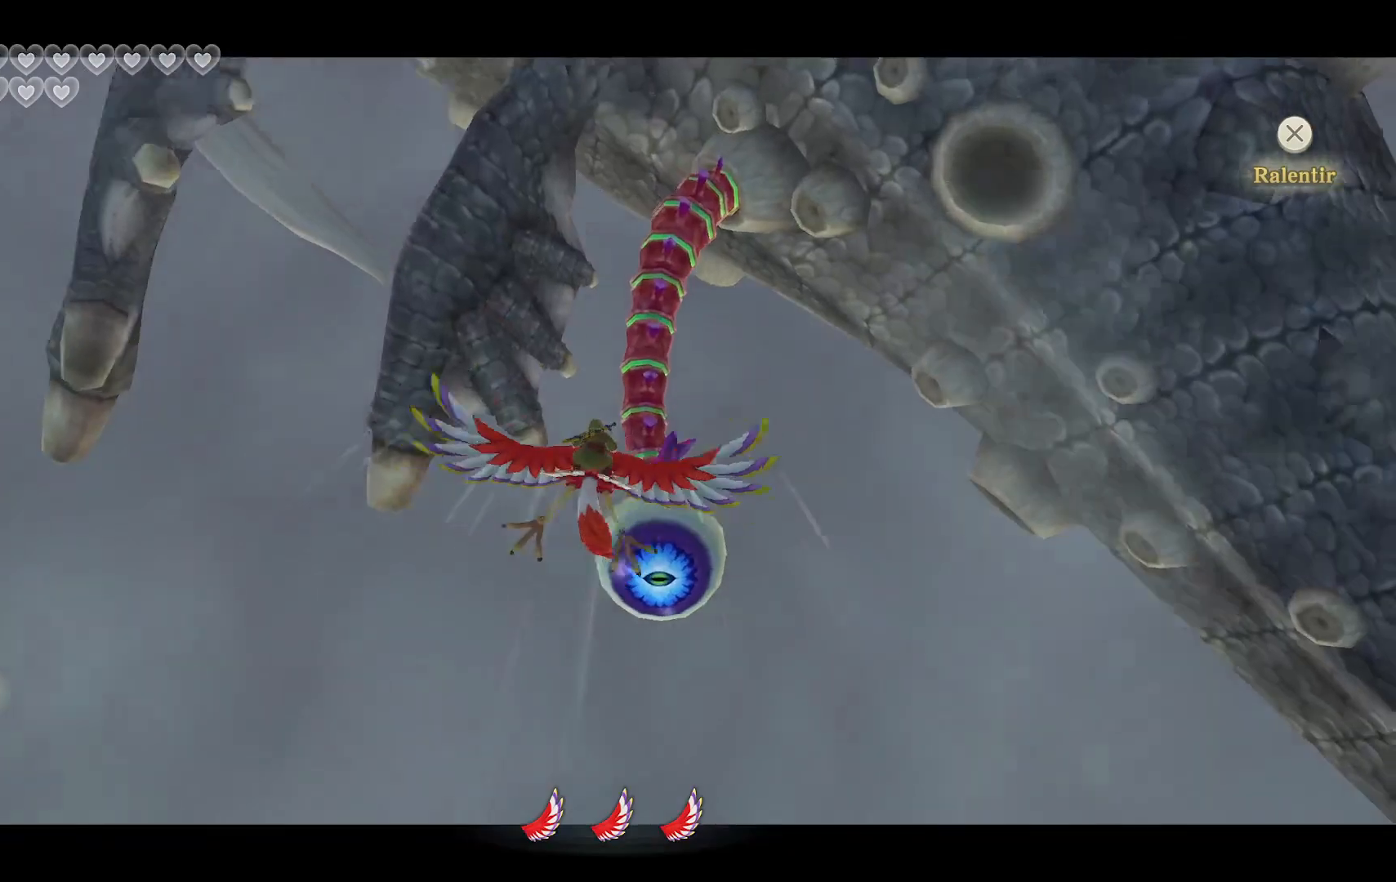
{"dt_ms": 500, "buttons": [], "left_stick": "down", "right_stick": "center", "events": [[33, "CROSS", "up"], [367, "TRIANGLE", "down"], [500, "TRIANGLE", "up"]]}
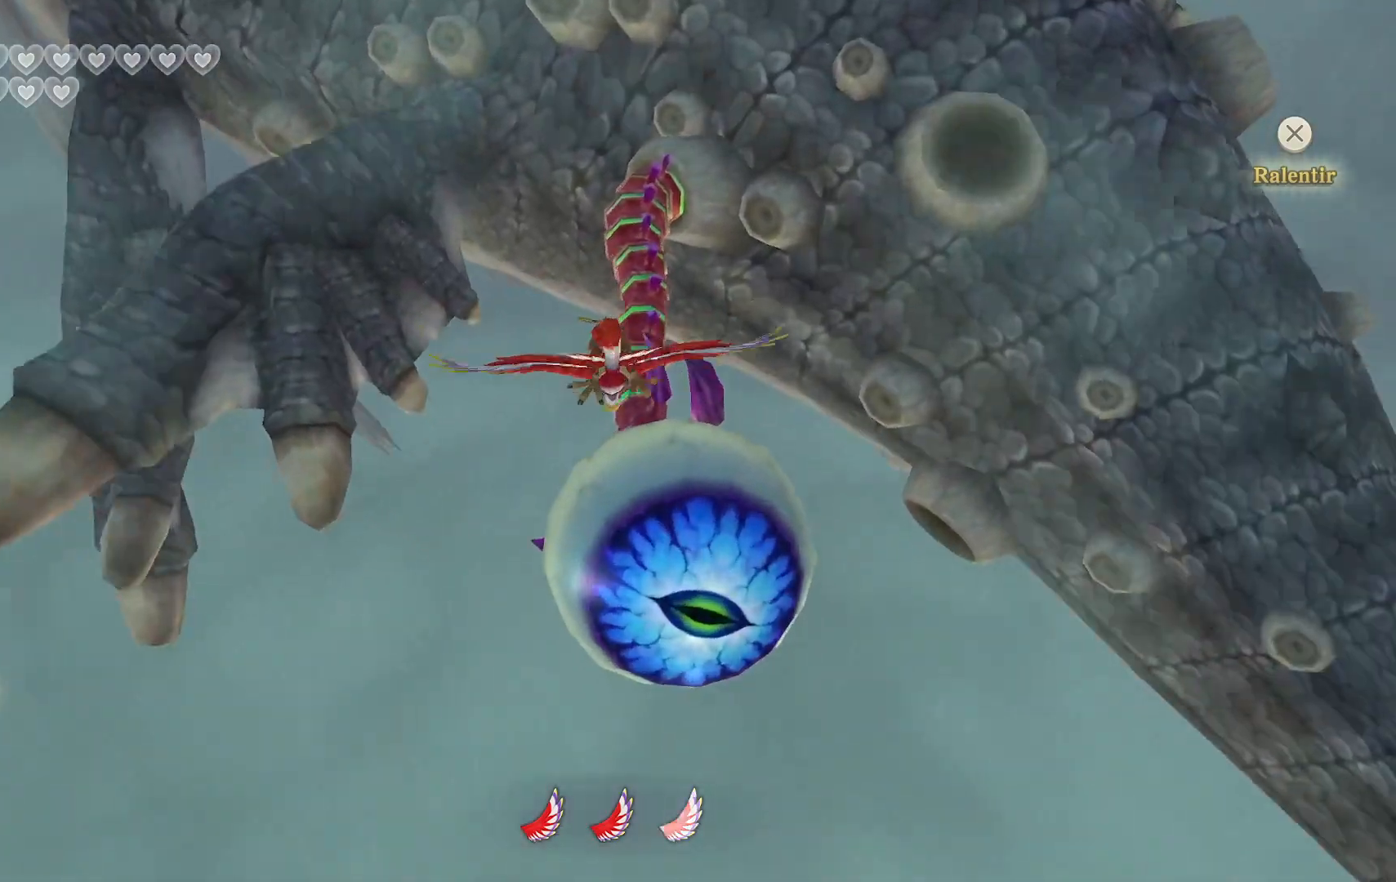
{"dt_ms": 500, "buttons": [], "left_stick": "down", "right_stick": "center", "events": []}
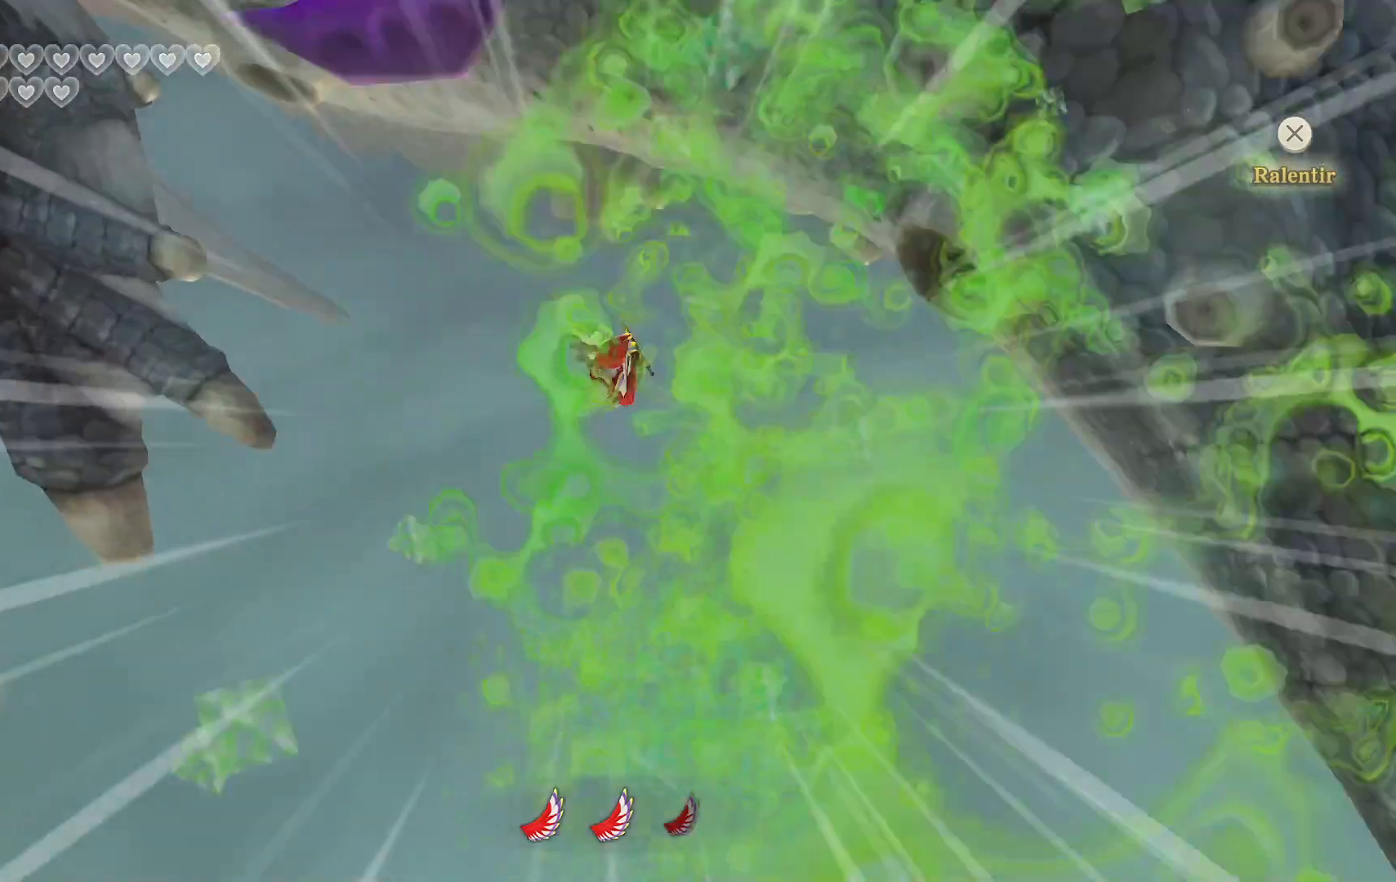
{"dt_ms": 500, "buttons": [], "left_stick": "down-right", "right_stick": "center", "events": [[300, "CIRCLE", "down"], [417, "left_stick", "down-right"], [433, "CIRCLE", "up"]]}
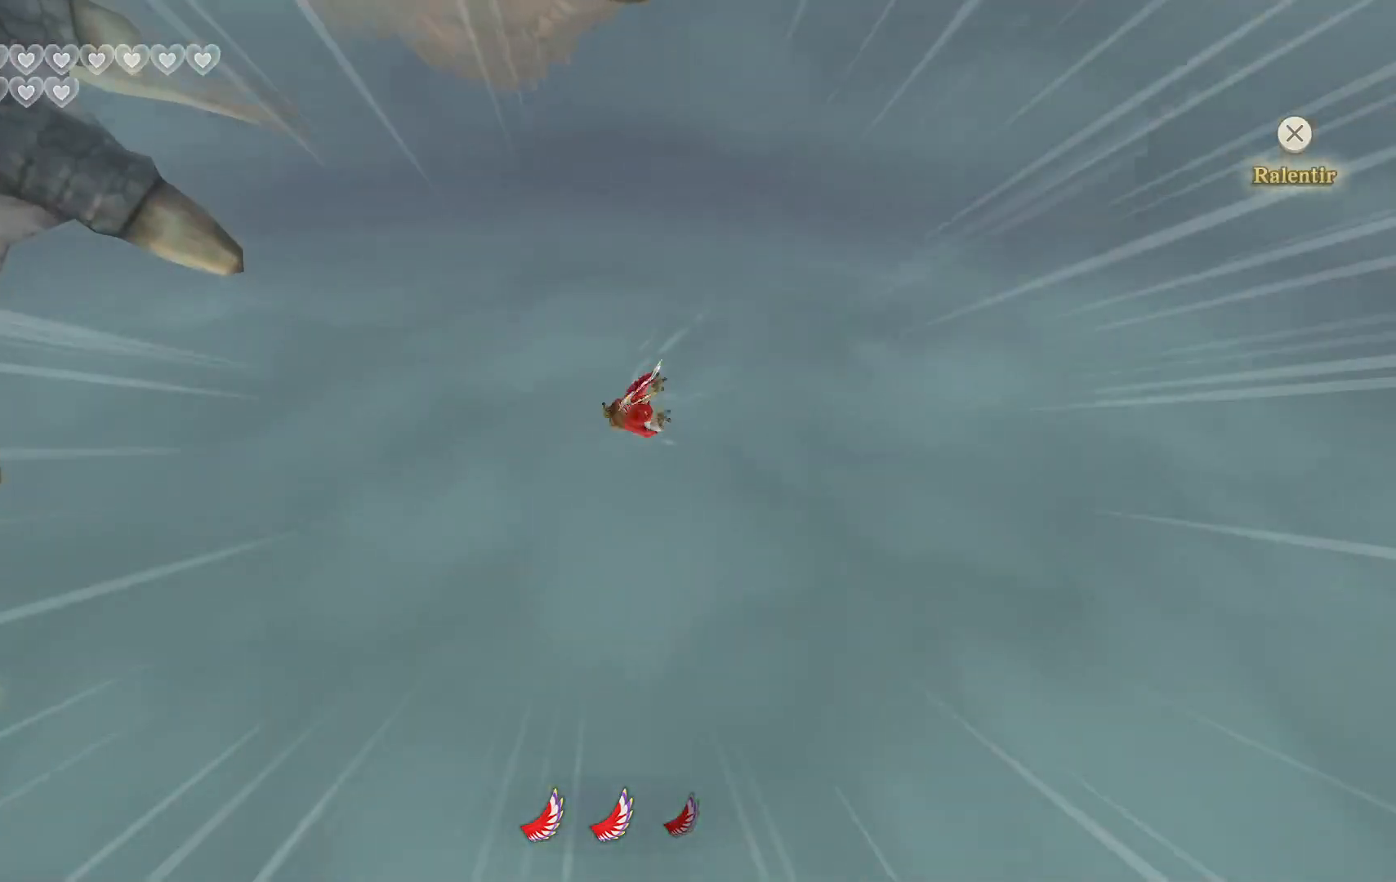
{"dt_ms": 500, "buttons": [], "left_stick": "down-right", "right_stick": "center", "events": [[33, "CIRCLE", "down"], [133, "CIRCLE", "up"], [217, "left_stick", "down"], [317, "left_stick", "down-right"]]}
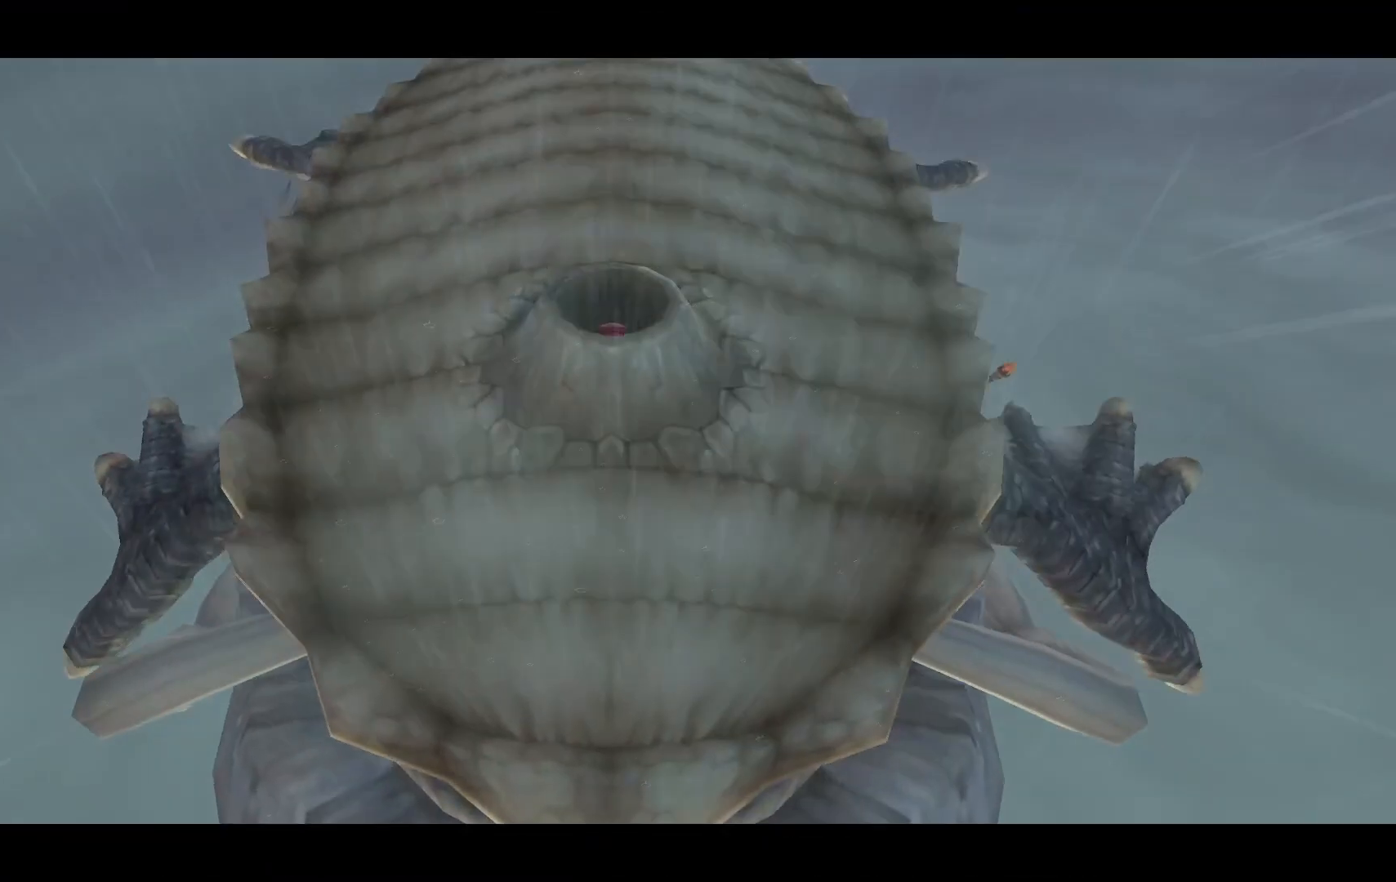
{"dt_ms": 500, "buttons": [], "left_stick": "center", "right_stick": "center", "events": [[217, "left_stick", "center"]]}
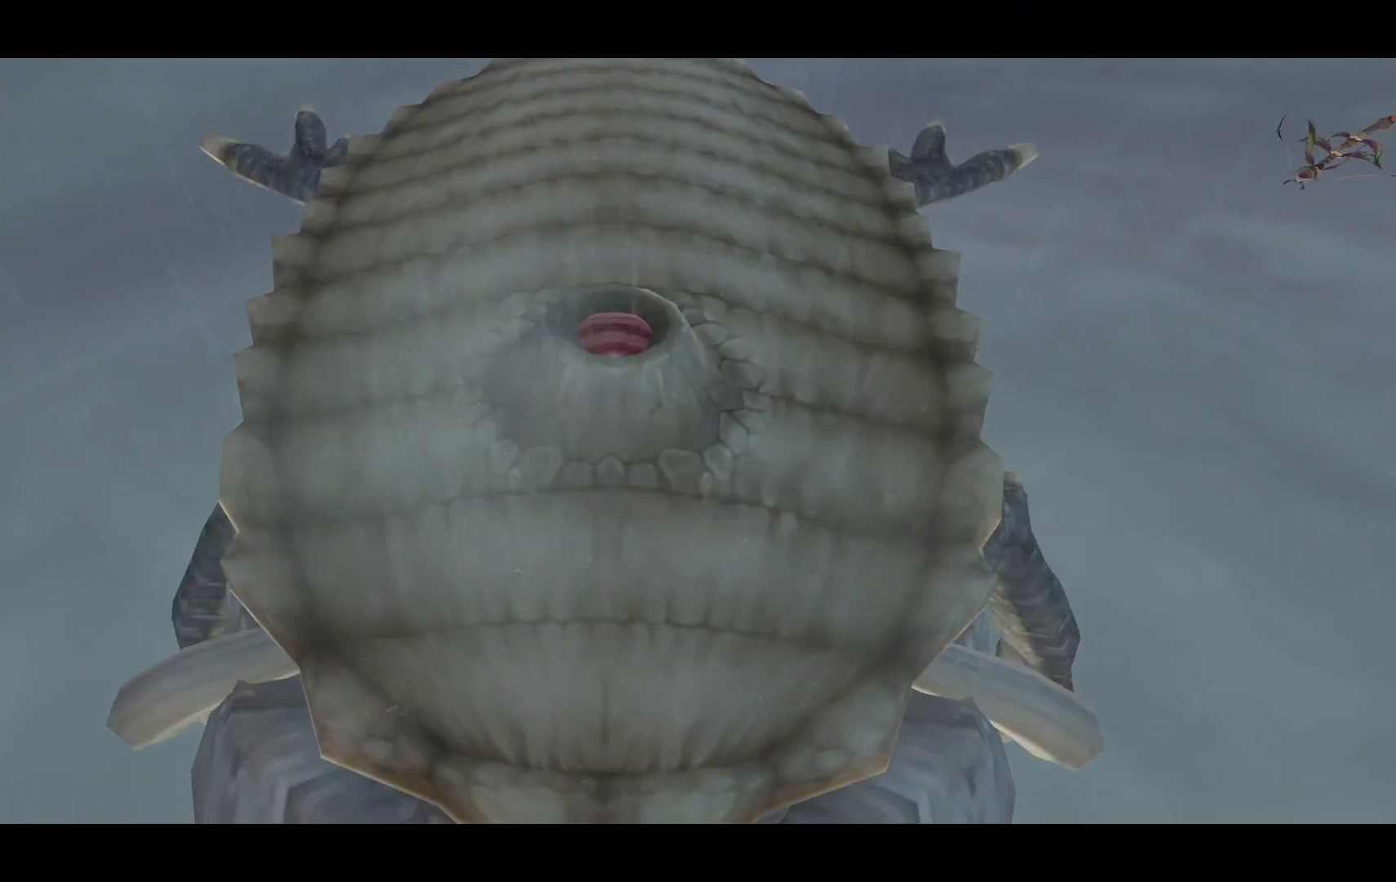
{"dt_ms": 500, "buttons": [], "left_stick": "center", "right_stick": "center", "events": []}
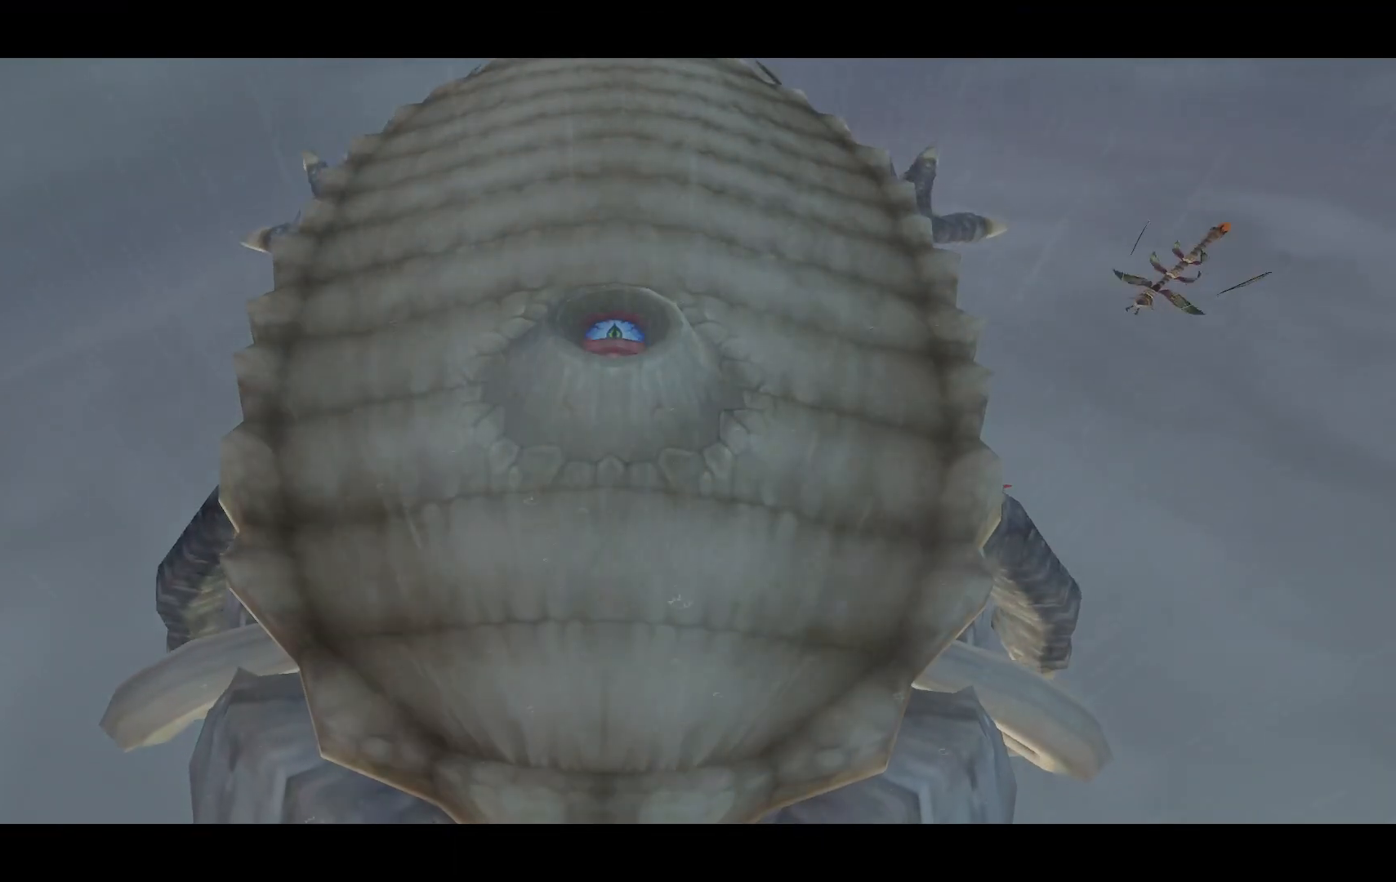
{"dt_ms": 500, "buttons": [], "left_stick": "center", "right_stick": "center", "events": []}
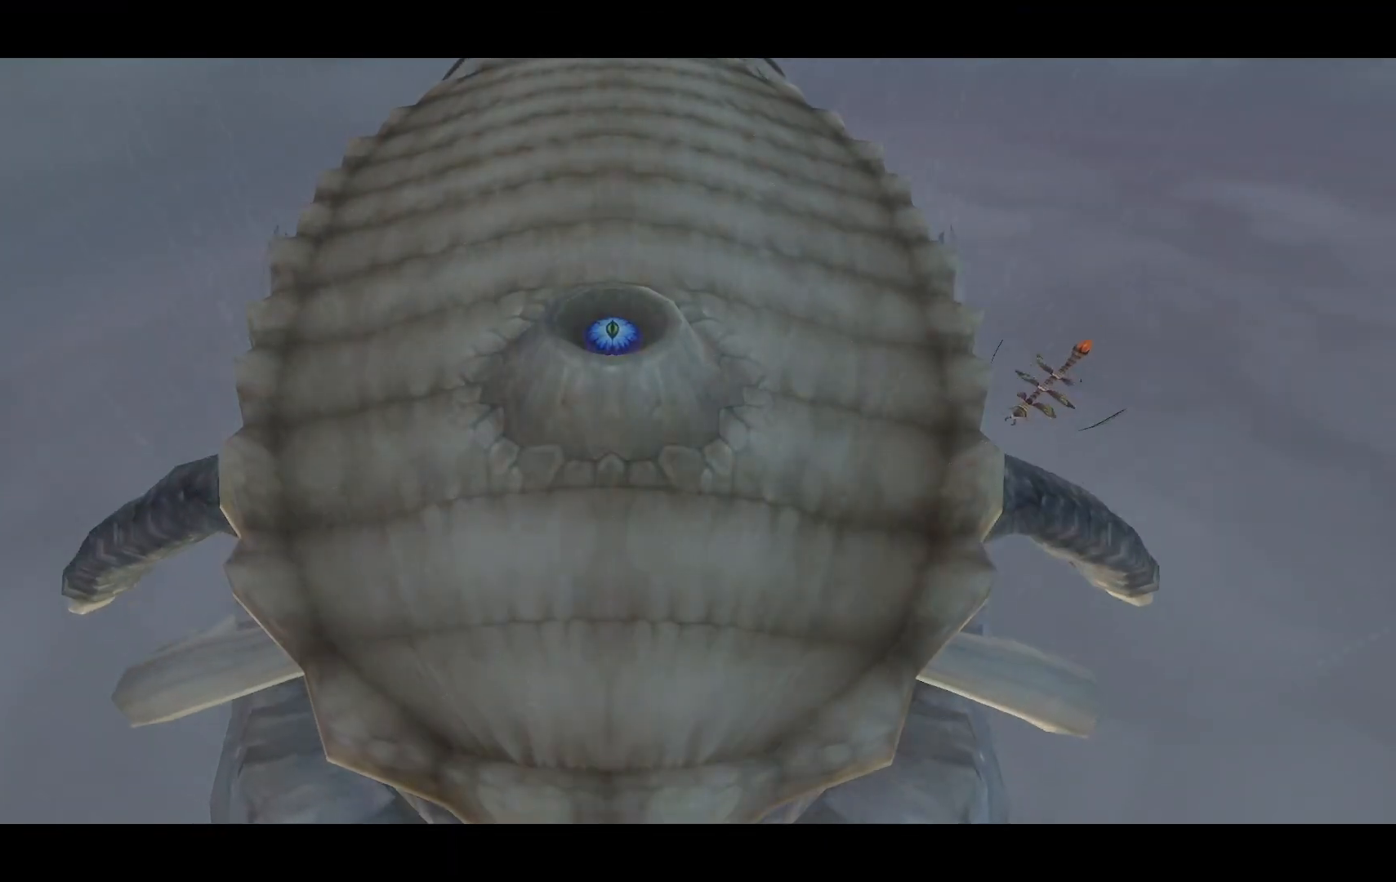
{"dt_ms": 500, "buttons": [], "left_stick": "center", "right_stick": "center", "events": []}
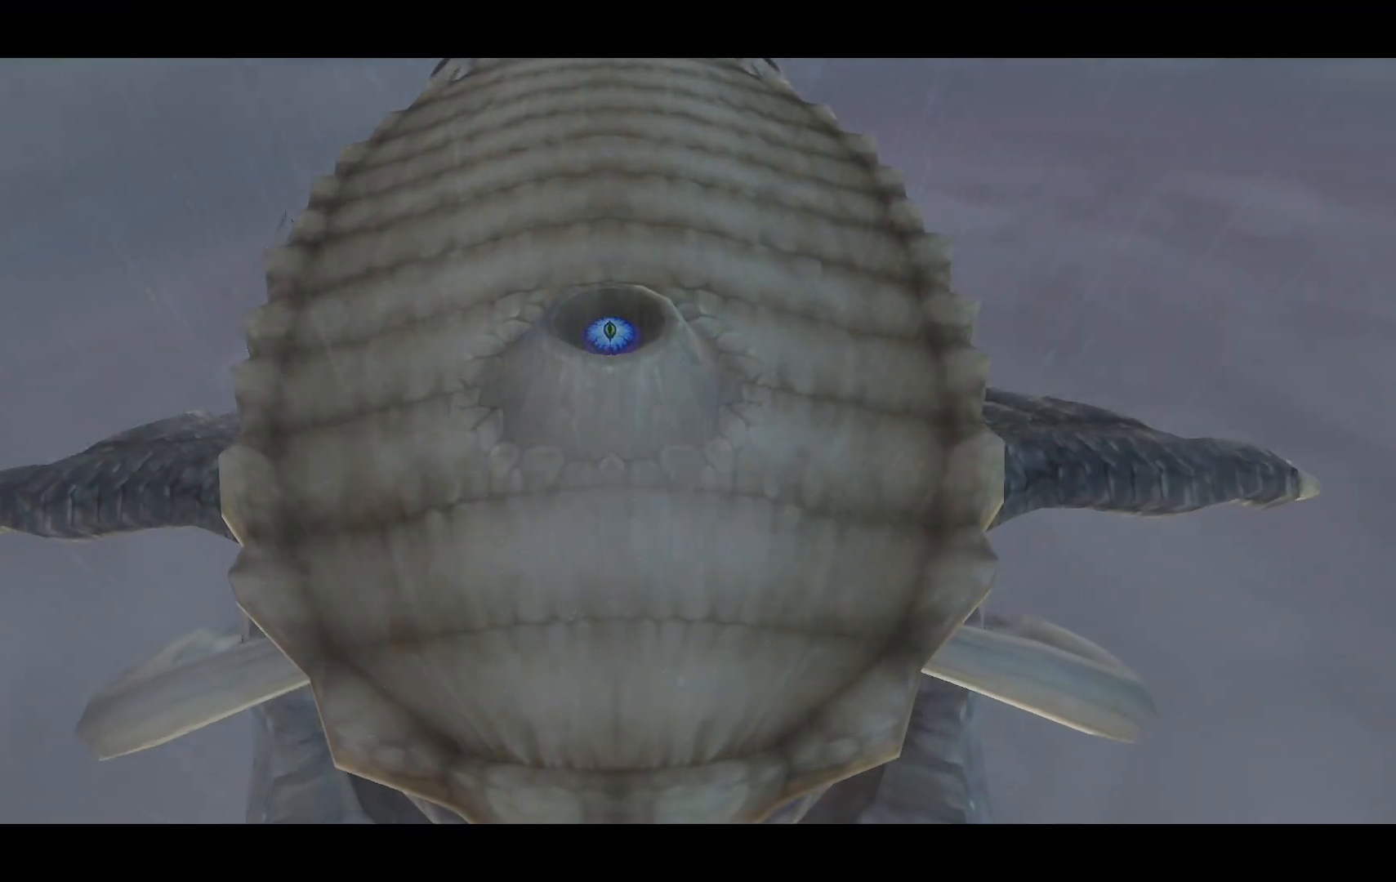
{"dt_ms": 500, "buttons": [], "left_stick": "center", "right_stick": "center", "events": []}
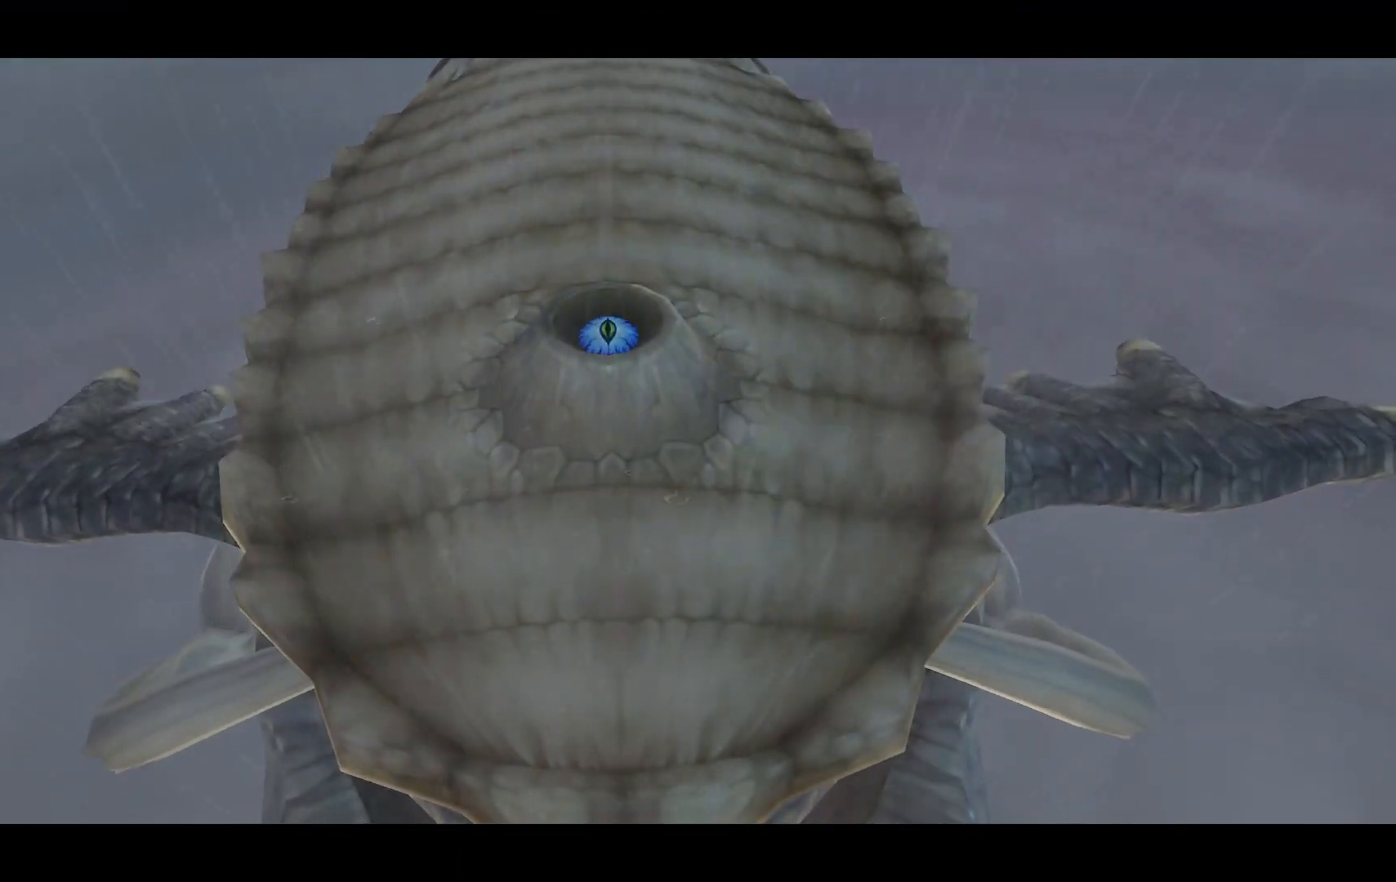
{"dt_ms": 500, "buttons": [], "left_stick": "down-left", "right_stick": "center", "events": [[450, "left_stick", "down-left"]]}
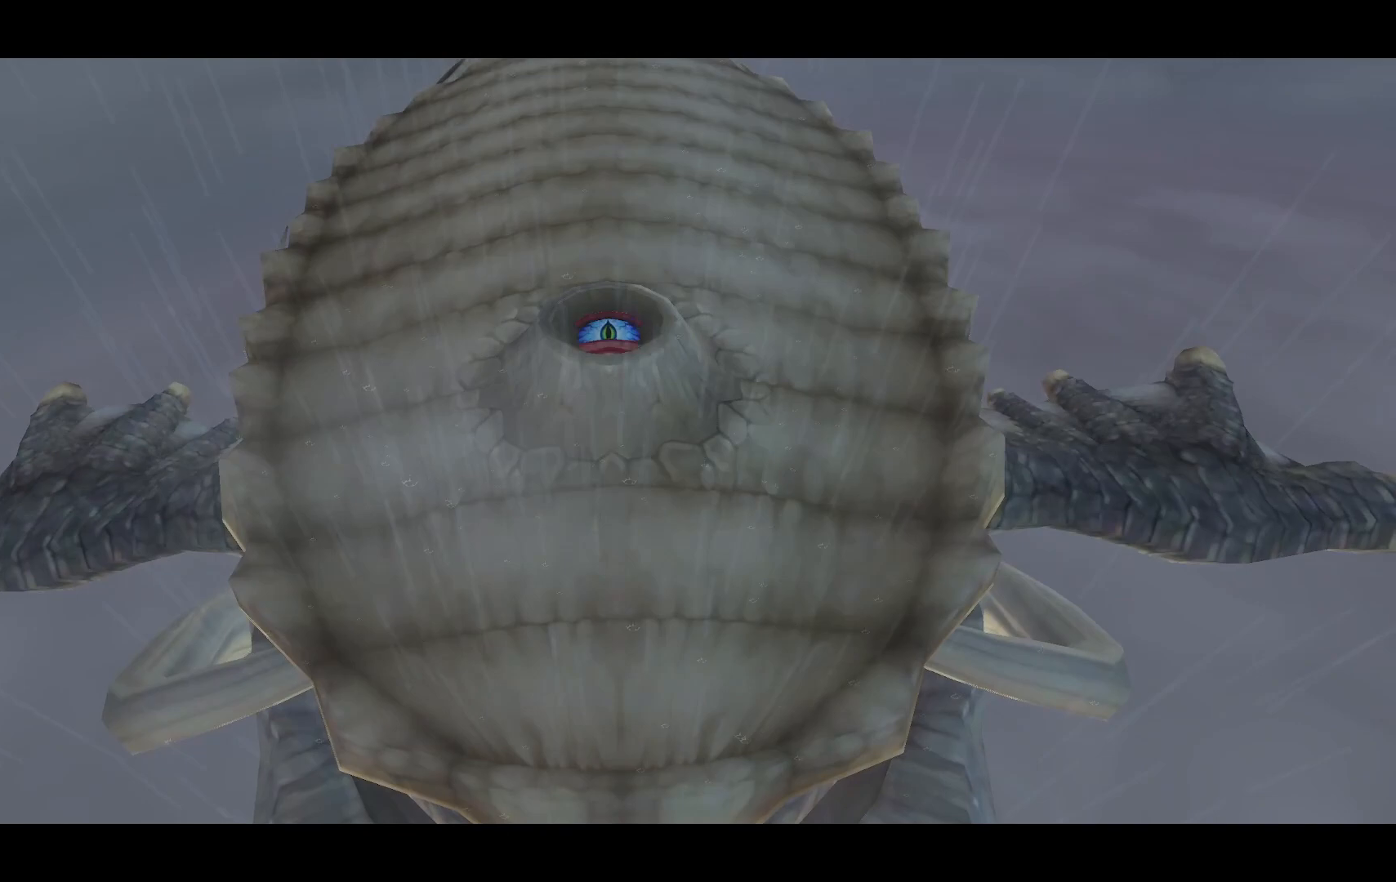
{"dt_ms": 500, "buttons": [], "left_stick": "center", "right_stick": "center", "events": [[33, "left_stick", "center"]]}
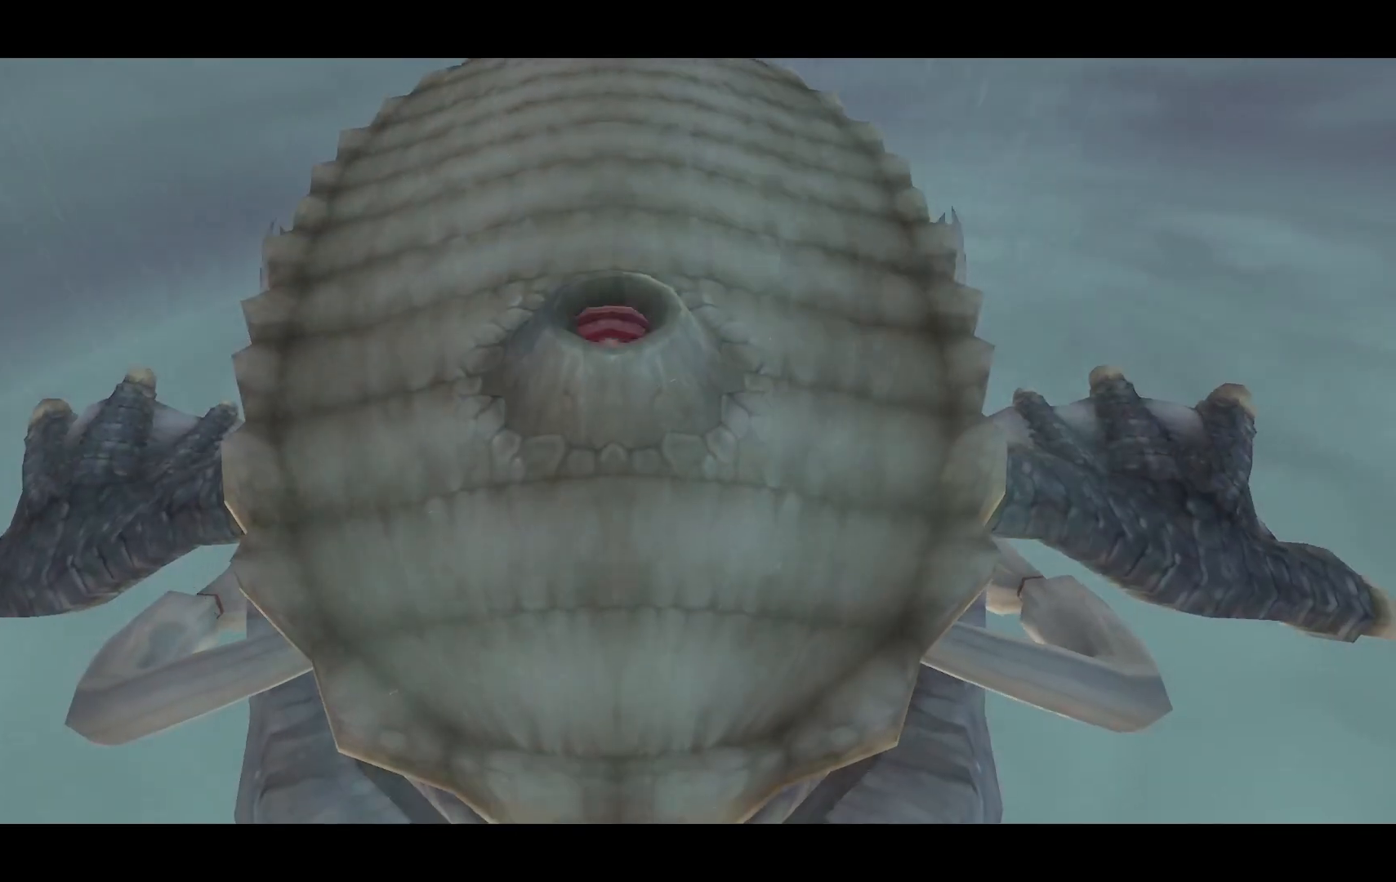
{"dt_ms": 500, "buttons": [], "left_stick": "left", "right_stick": "center", "events": [[117, "left_stick", "left"]]}
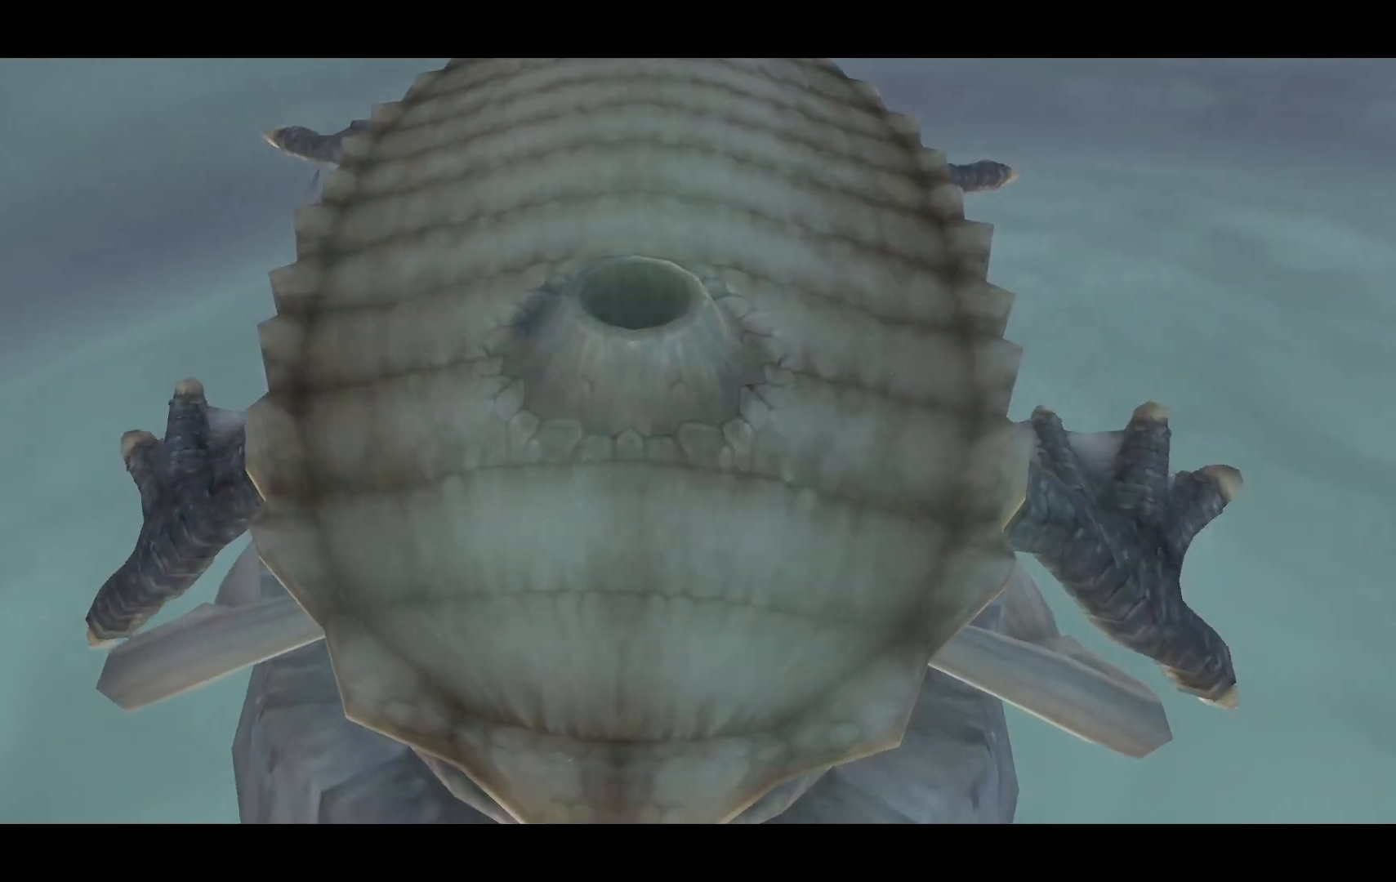
{"dt_ms": 500, "buttons": [], "left_stick": "left", "right_stick": "center", "events": []}
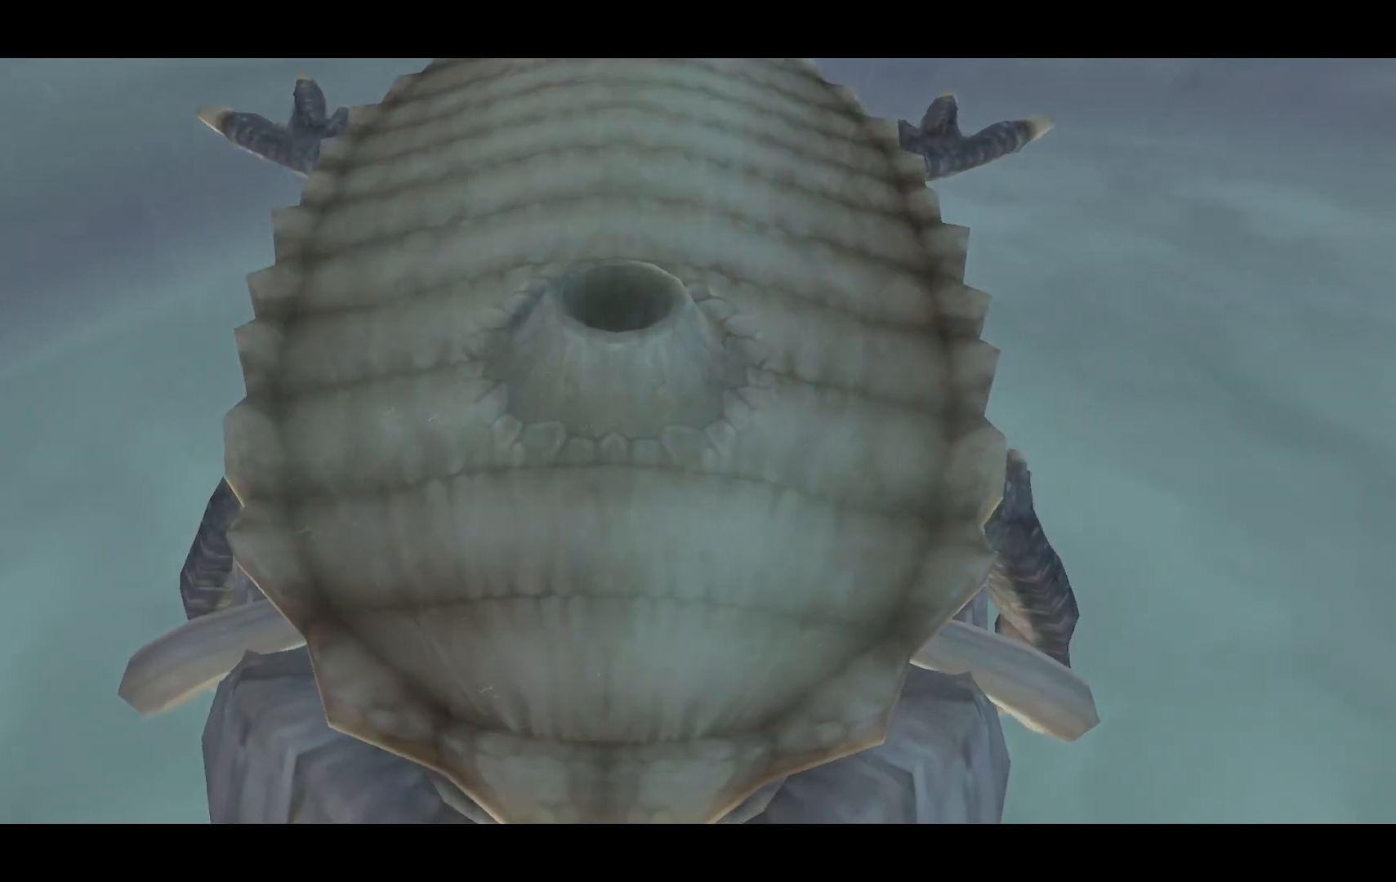
{"dt_ms": 1000, "buttons": [], "left_stick": "center", "right_stick": "center"}
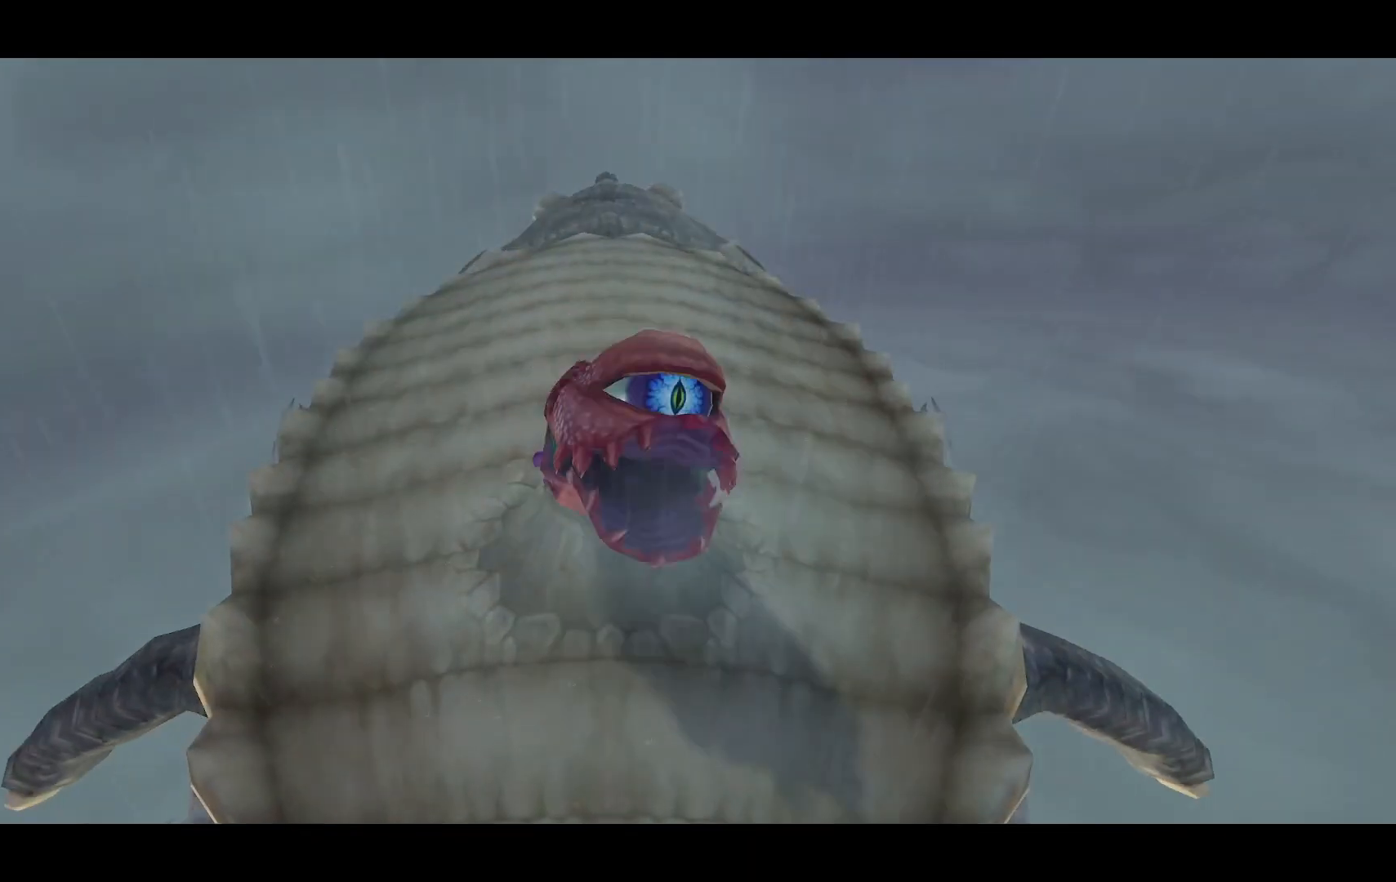
{"dt_ms": 500, "buttons": [], "left_stick": "center", "right_stick": "center", "events": []}
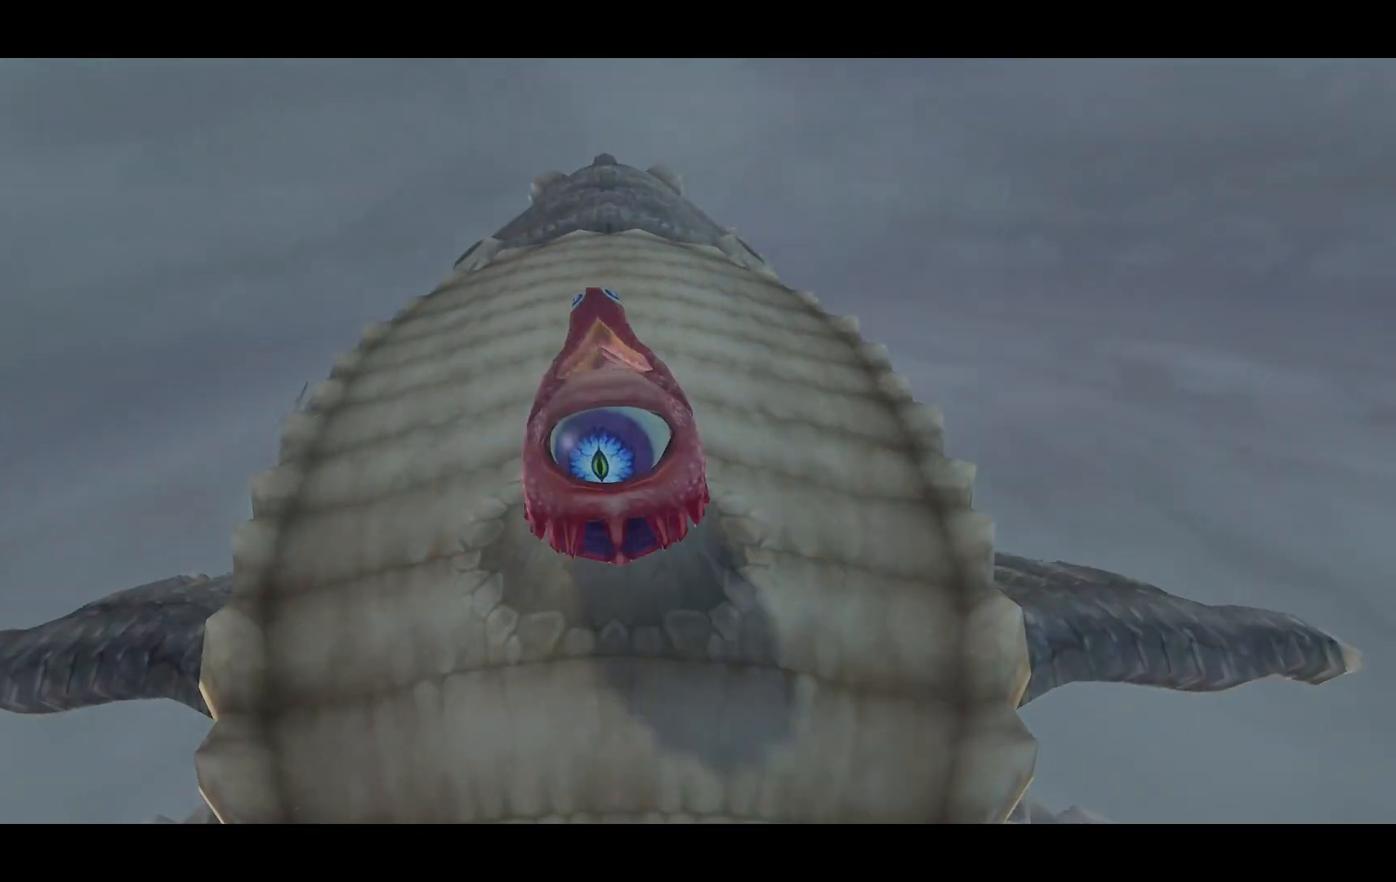
{"dt_ms": 500, "buttons": [], "left_stick": "left", "right_stick": "center", "events": [[33, "left_stick", "left"]]}